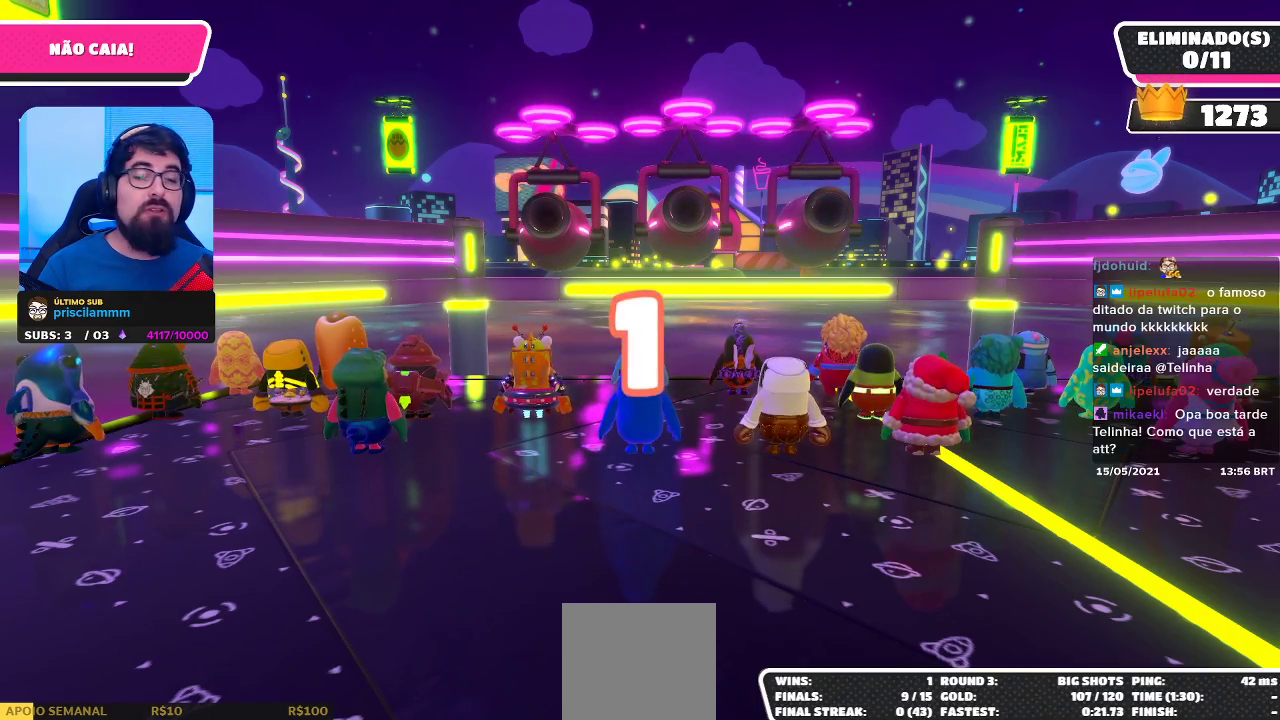
Gameplay with a controller (Xbox layout); each line is a JSON object with the inputs held at the frame after it (dt_ms = milliseconds from this image to that frame). "events" lists button and stick changes between this image and that frame as [ms after this image, input, new state], when the widget could be followed in between. Not read: R3.
{"dt_ms": 500, "buttons": [], "left_stick": "center", "right_stick": "center", "events": [[117, "right_stick", "down"], [317, "right_stick", "center"]]}
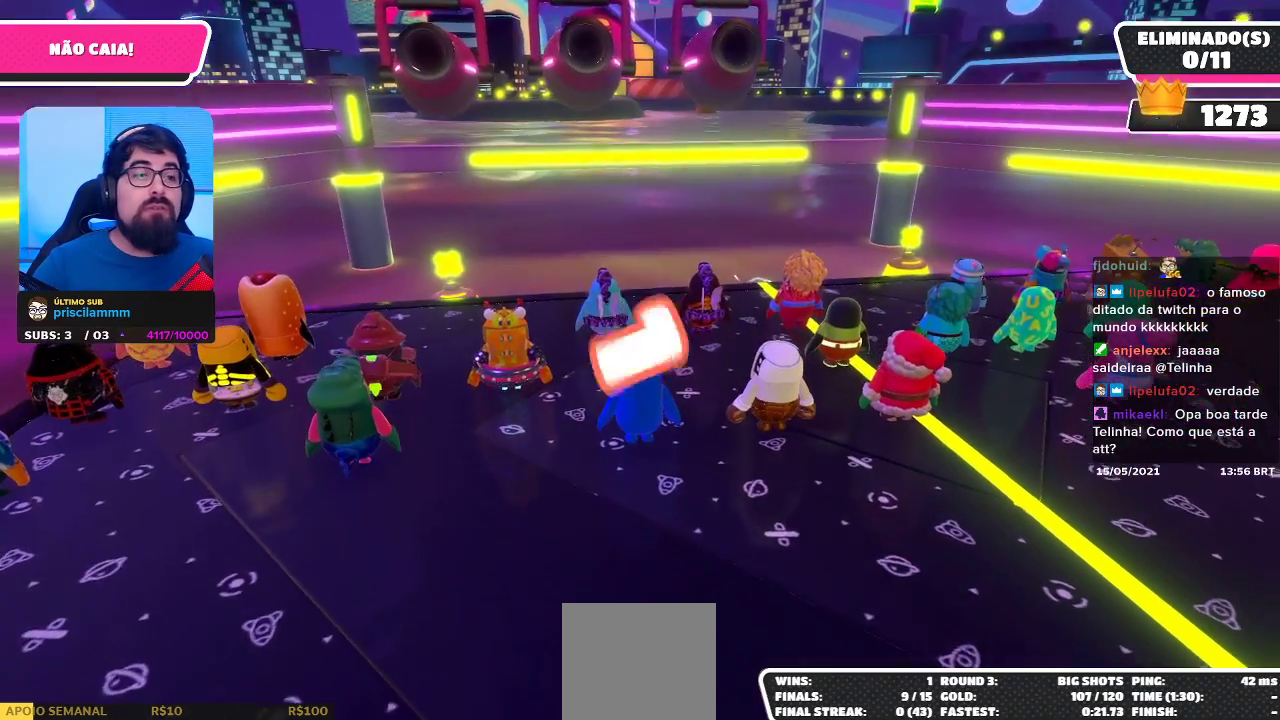
{"dt_ms": 500, "buttons": [], "left_stick": "center", "right_stick": "down", "events": [[400, "right_stick", "down"]]}
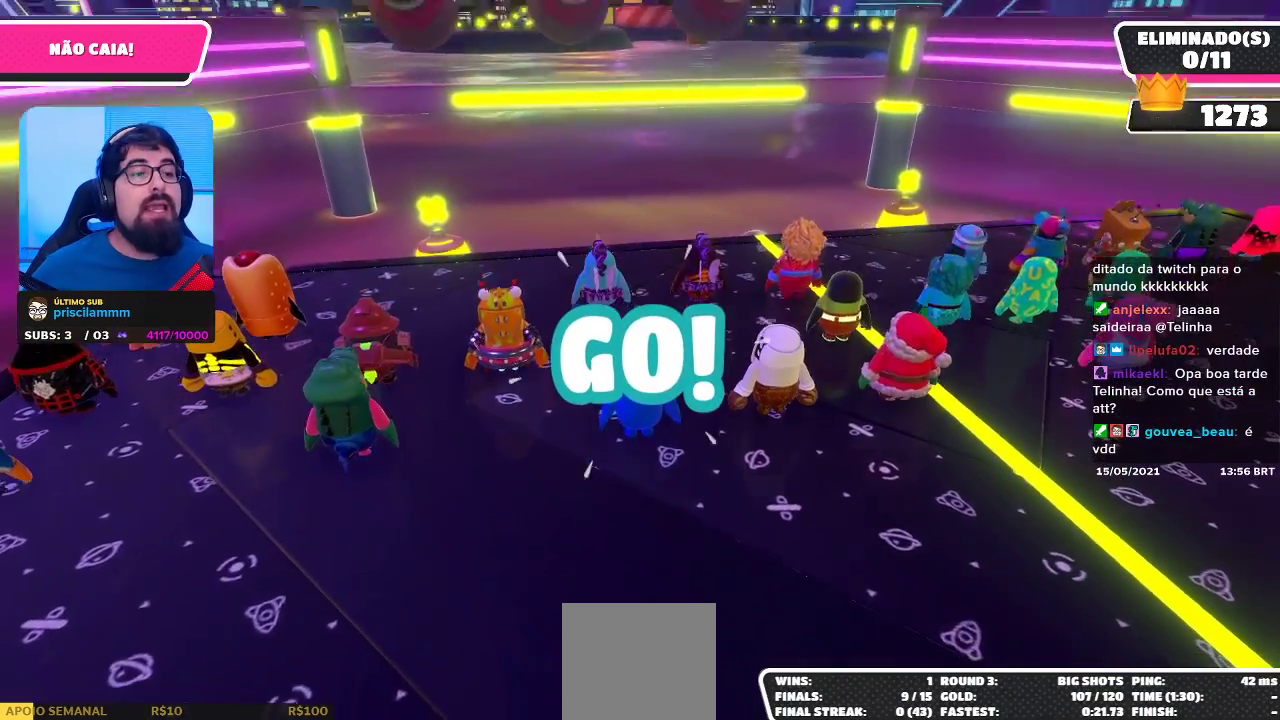
{"dt_ms": 500, "buttons": [], "left_stick": "center", "right_stick": "up", "events": [[83, "right_stick", "center"], [400, "right_stick", "up"]]}
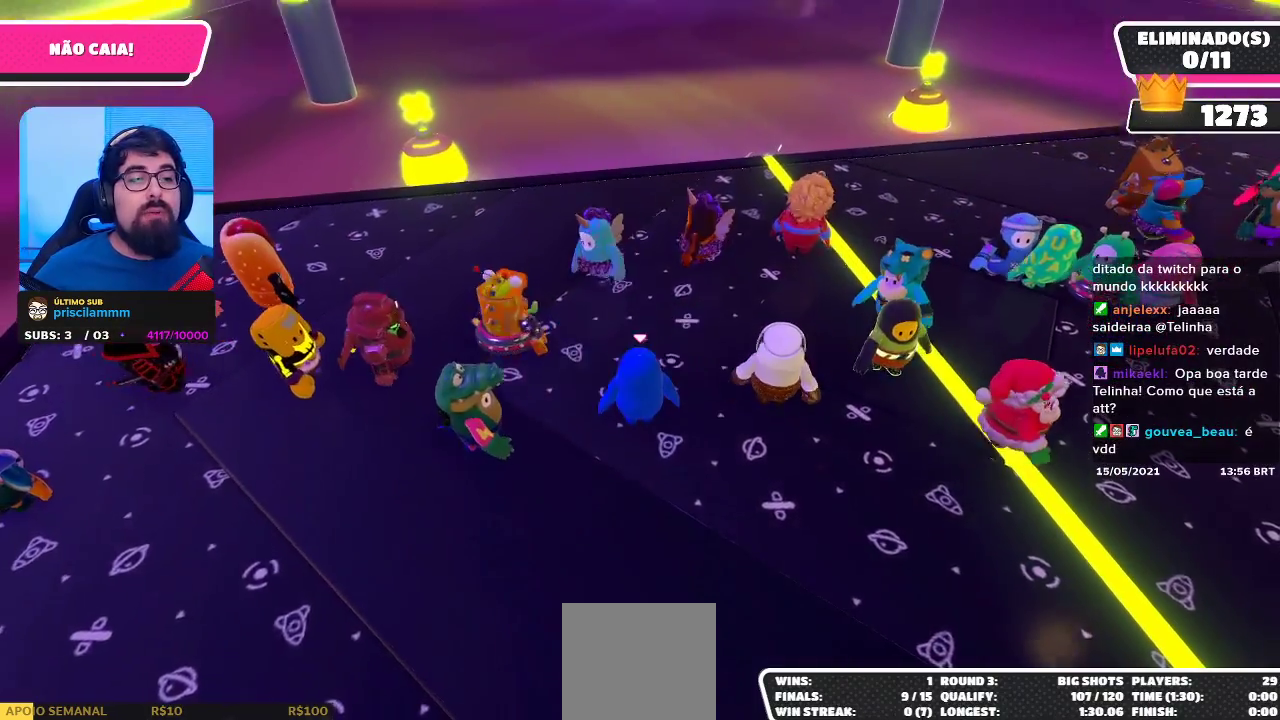
{"dt_ms": 500, "buttons": [], "left_stick": "center", "right_stick": "center", "events": [[67, "right_stick", "center"]]}
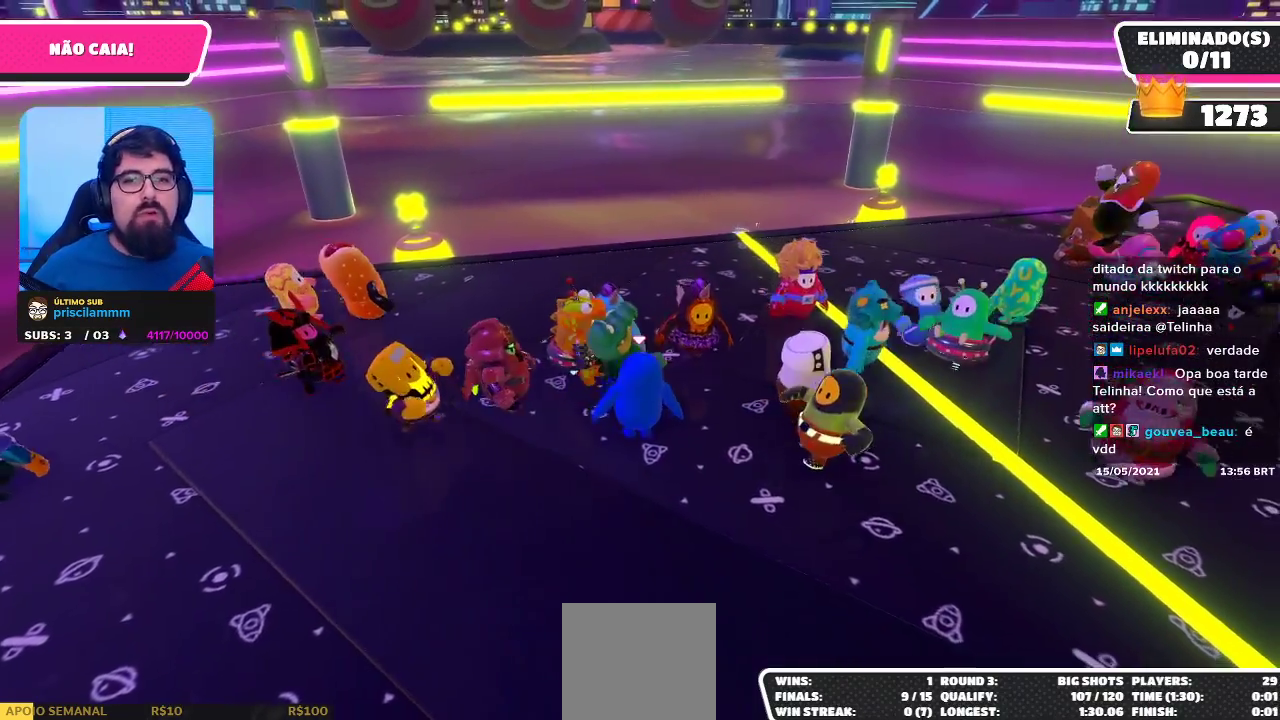
{"dt_ms": 500, "buttons": [], "left_stick": "down-right", "right_stick": "center", "events": [[33, "left_stick", "right"], [100, "right_stick", "up-left"], [300, "right_stick", "center"], [350, "left_stick", "down-right"]]}
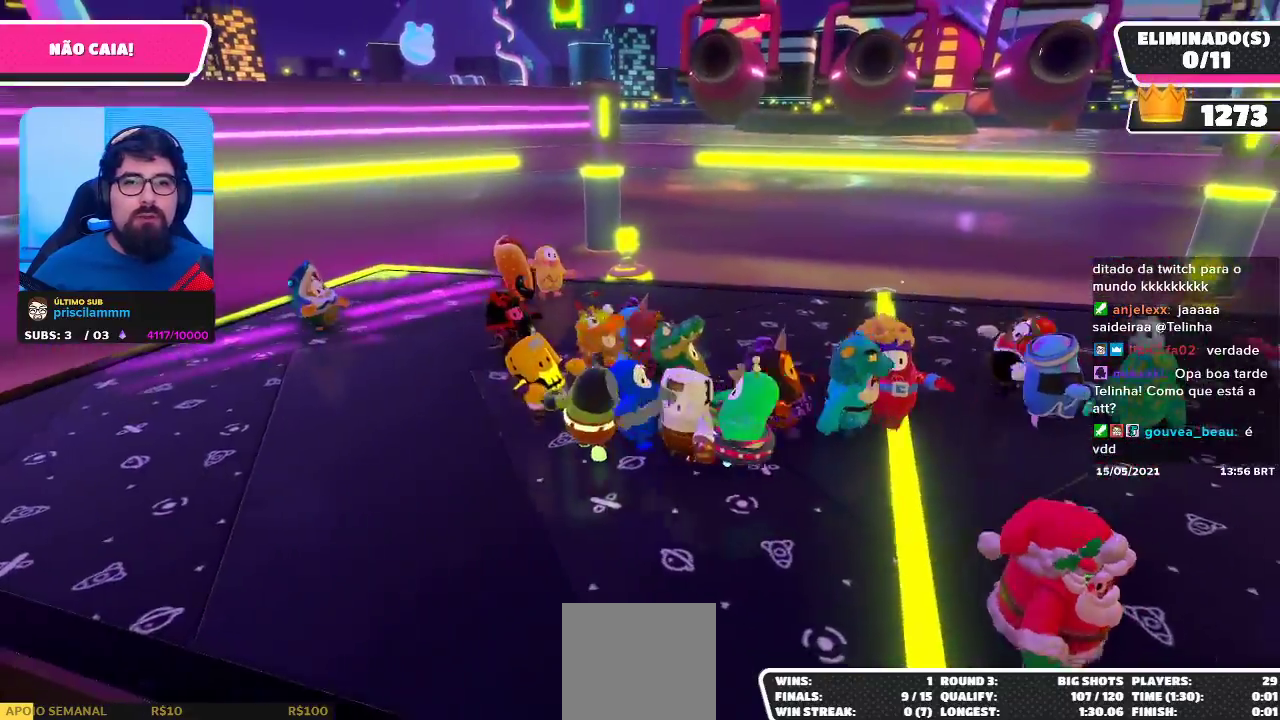
{"dt_ms": 500, "buttons": [], "left_stick": "center", "right_stick": "center", "events": [[200, "left_stick", "center"], [283, "right_stick", "right"], [367, "right_stick", "center"]]}
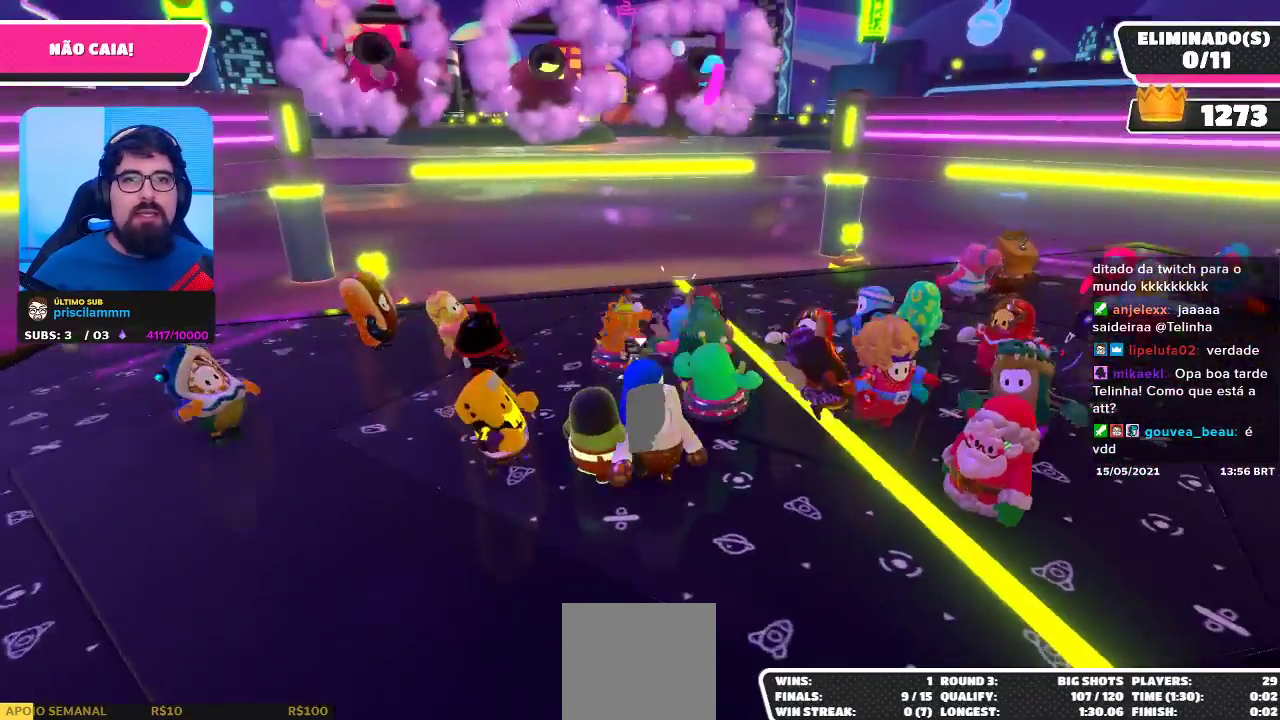
{"dt_ms": 500, "buttons": [], "left_stick": "center", "right_stick": "center", "events": []}
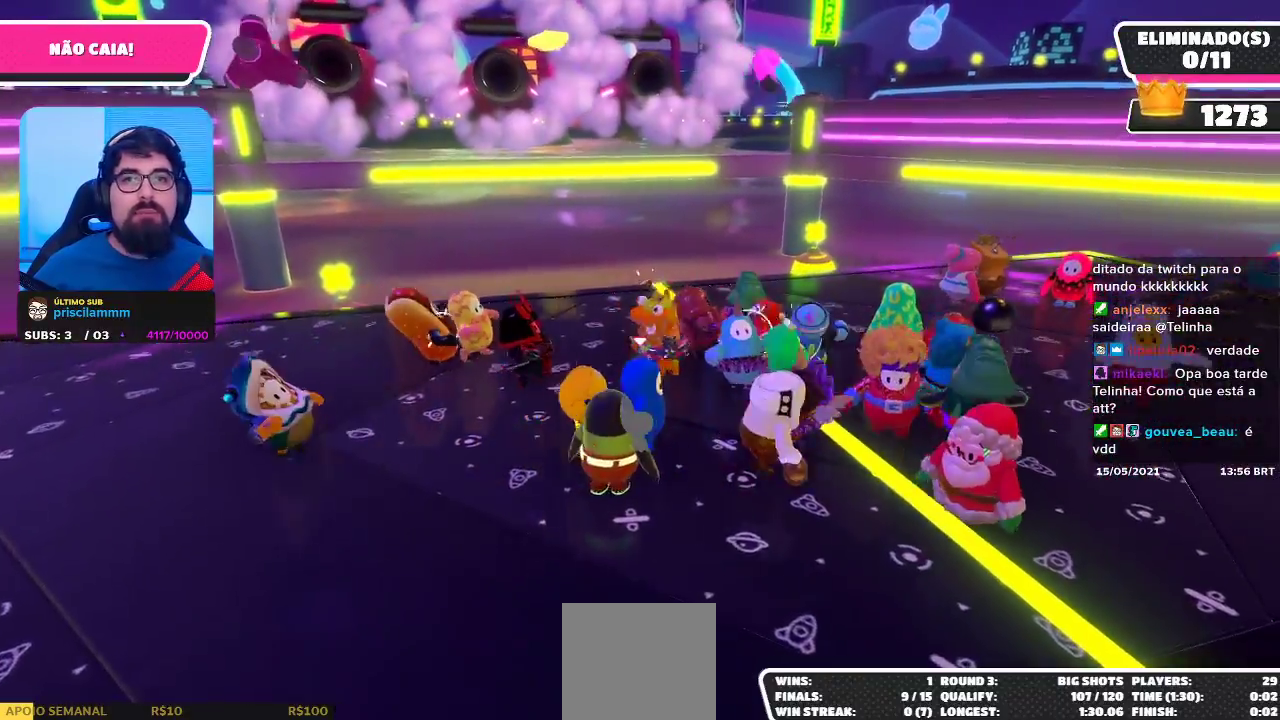
{"dt_ms": 500, "buttons": [], "left_stick": "center", "right_stick": "center", "events": []}
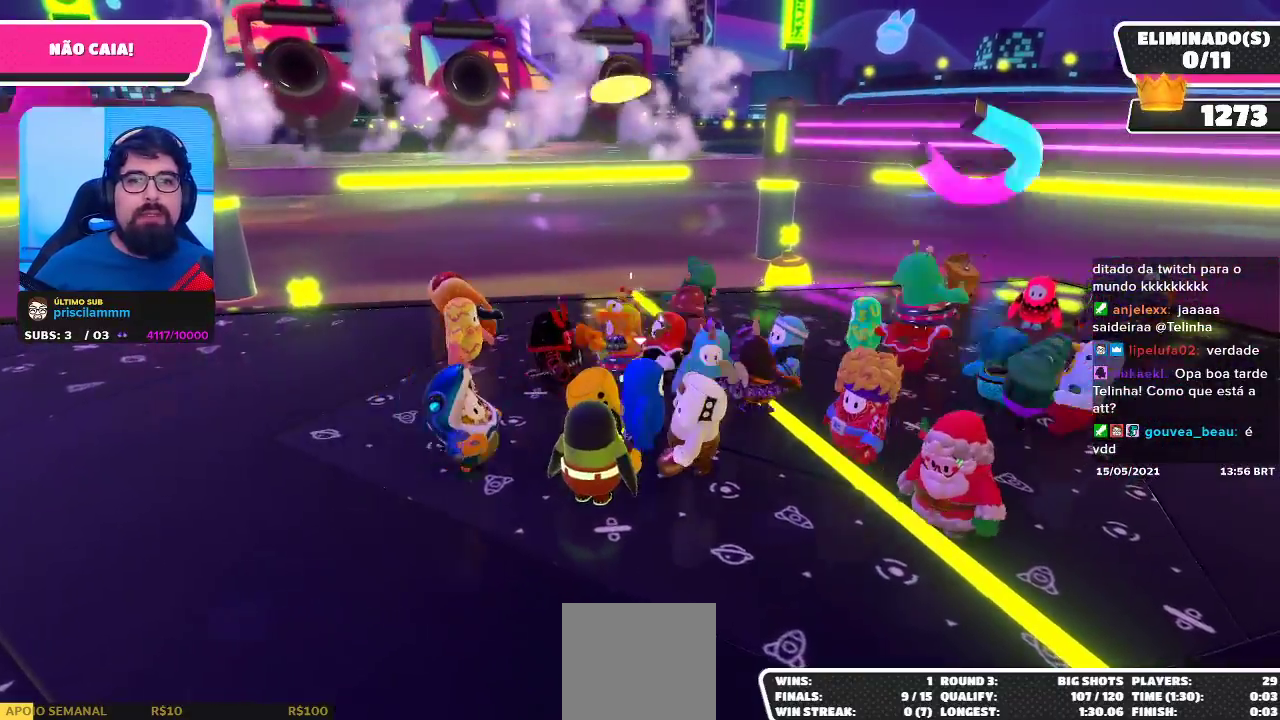
{"dt_ms": 500, "buttons": [], "left_stick": "center", "right_stick": "center", "events": [[50, "left_stick", "left"], [250, "left_stick", "center"]]}
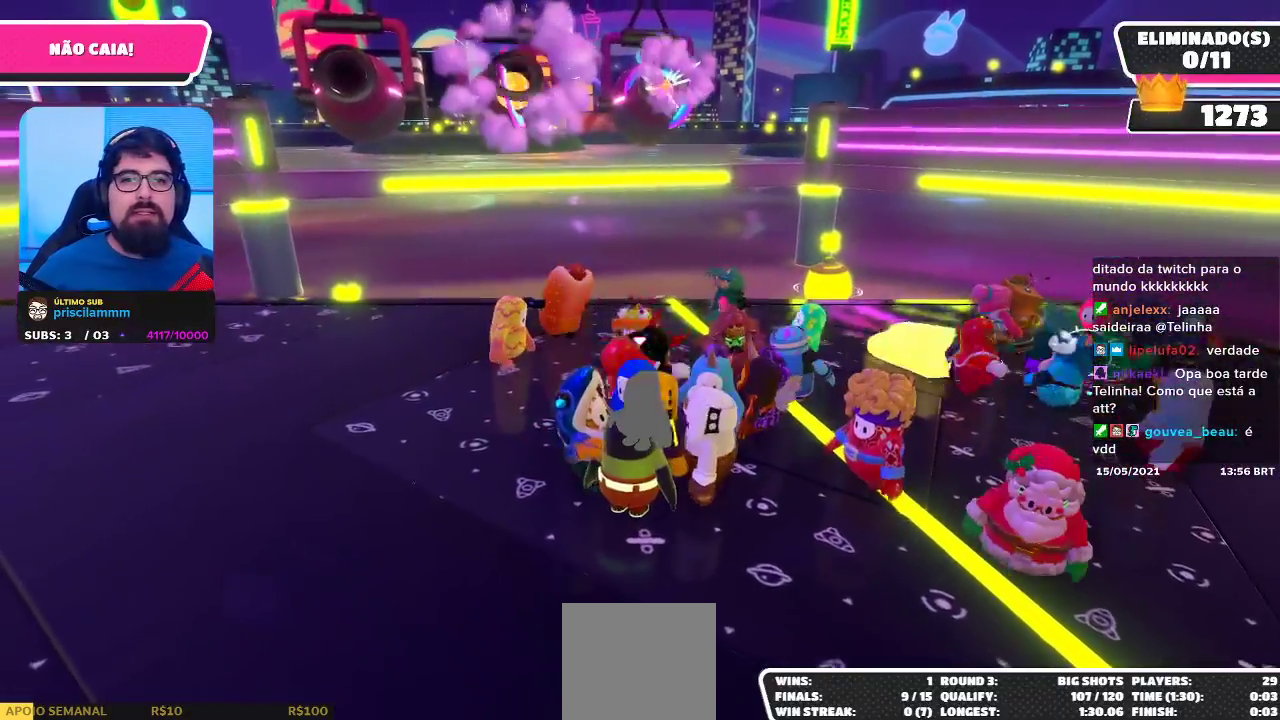
{"dt_ms": 500, "buttons": [], "left_stick": "center", "right_stick": "center", "events": []}
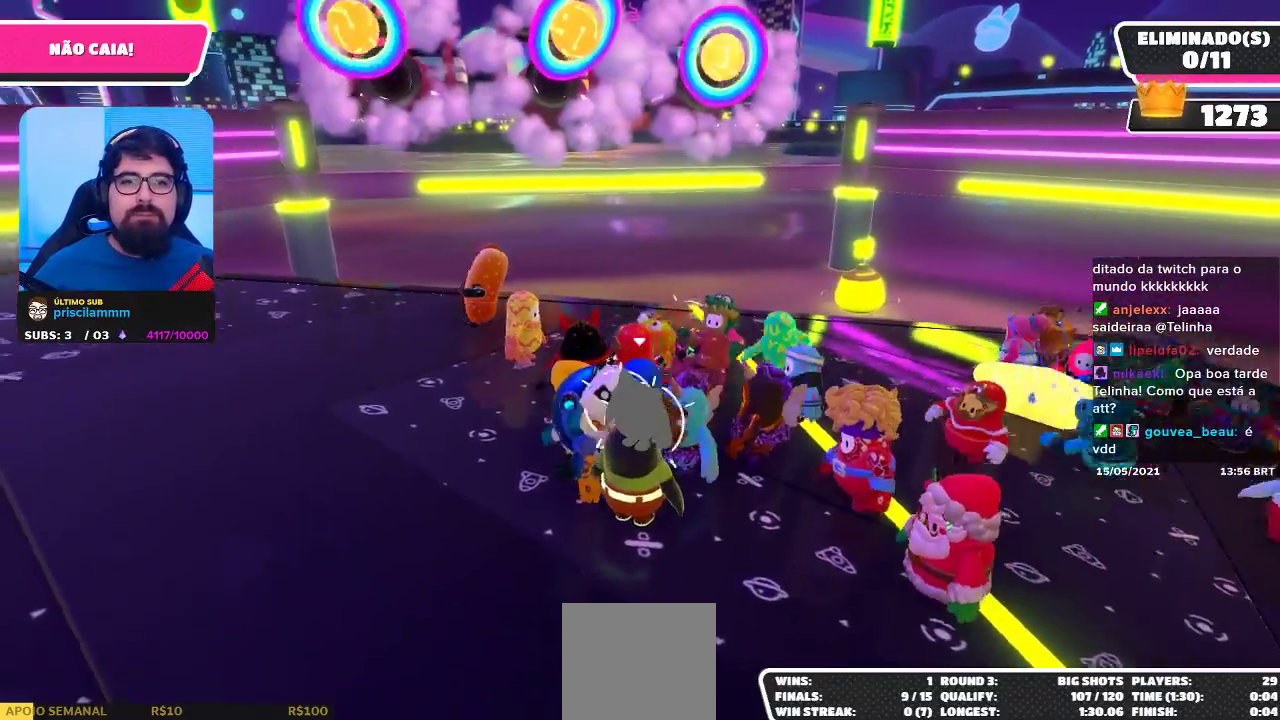
{"dt_ms": 500, "buttons": [], "left_stick": "left", "right_stick": "center", "events": [[150, "left_stick", "left"]]}
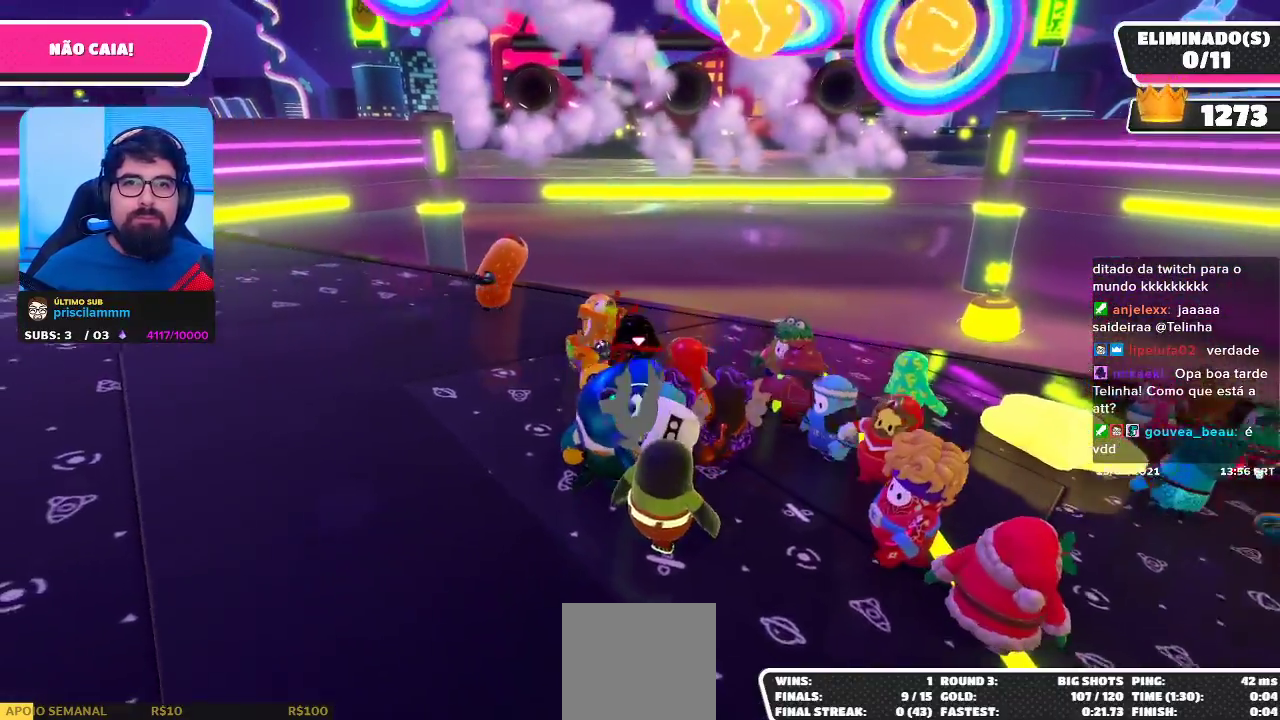
{"dt_ms": 500, "buttons": [], "left_stick": "center", "right_stick": "center", "events": [[117, "left_stick", "up"], [233, "left_stick", "right"], [317, "left_stick", "center"]]}
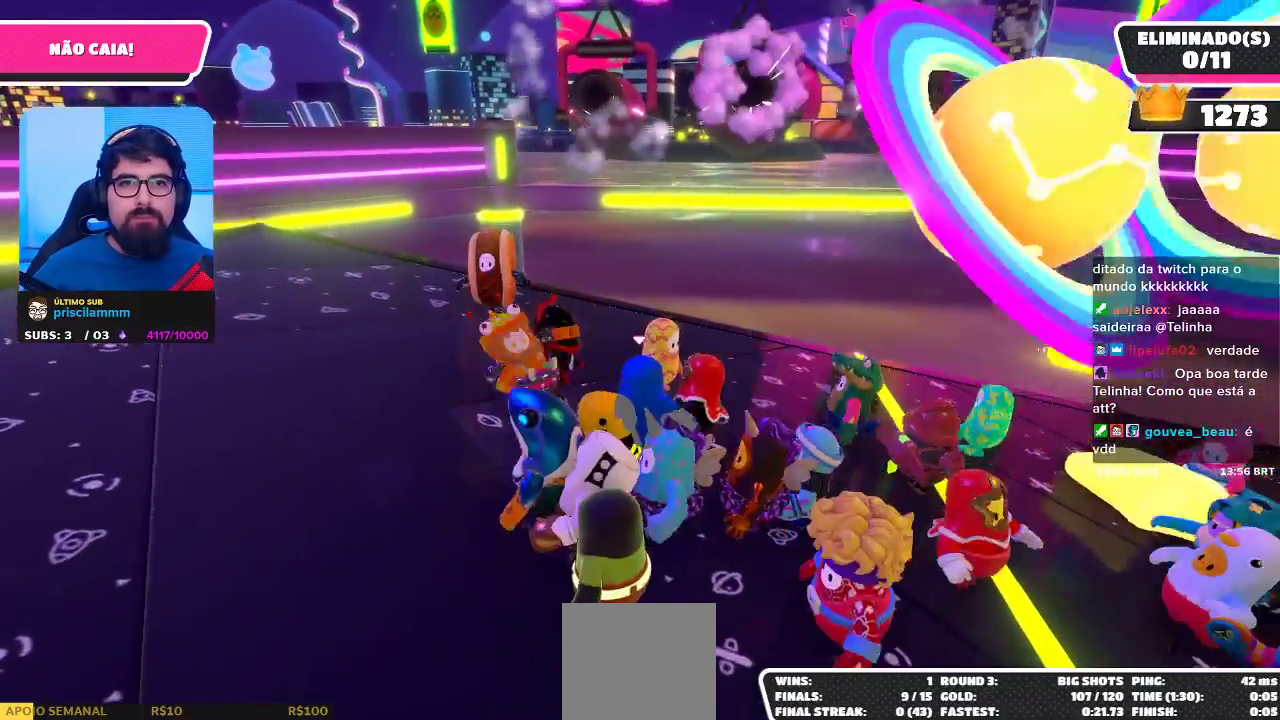
{"dt_ms": 500, "buttons": [], "left_stick": "center", "right_stick": "center", "events": [[300, "left_stick", "down"], [500, "left_stick", "center"]]}
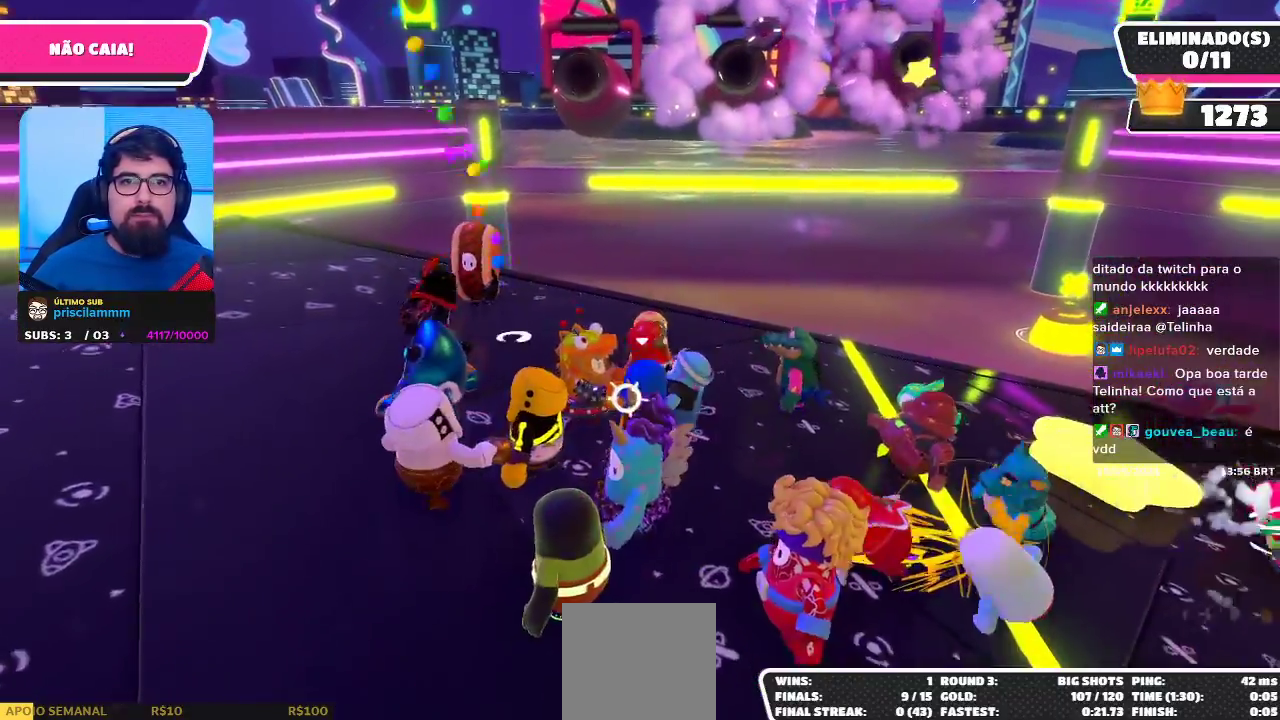
{"dt_ms": 500, "buttons": [], "left_stick": "center", "right_stick": "center", "events": []}
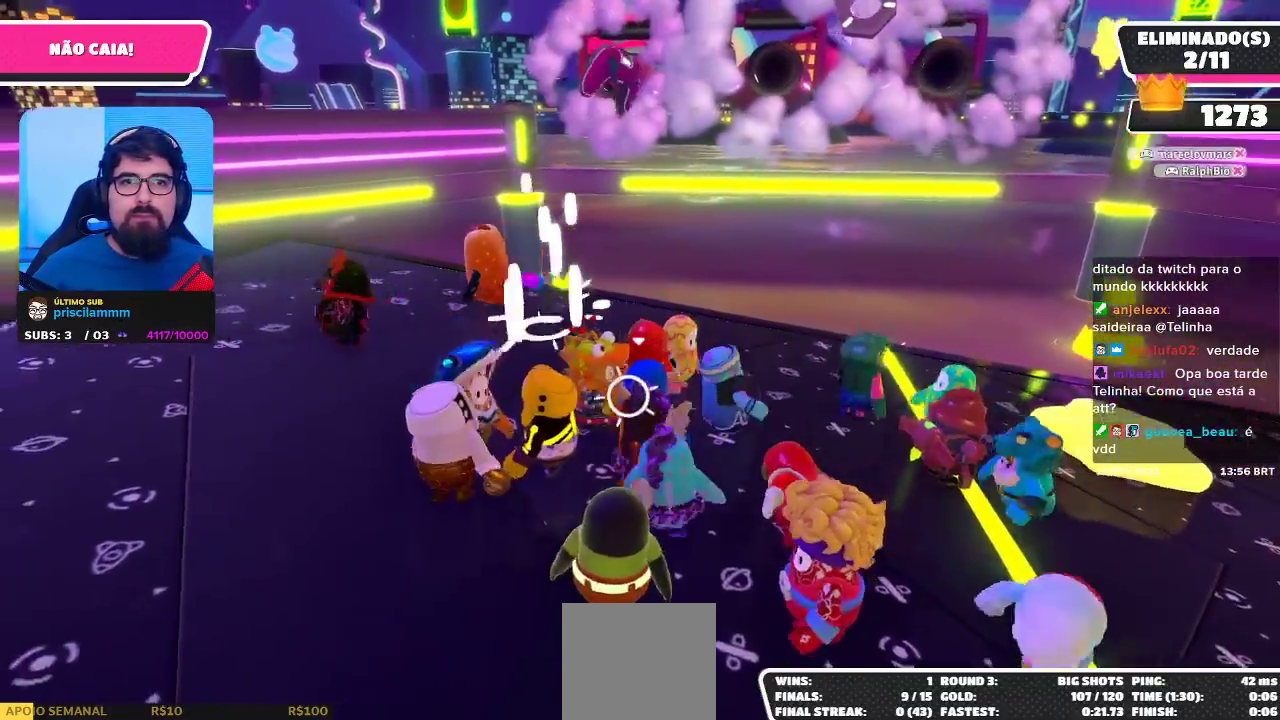
{"dt_ms": 500, "buttons": [], "left_stick": "center", "right_stick": "center", "events": [[100, "left_stick", "right"], [367, "left_stick", "center"]]}
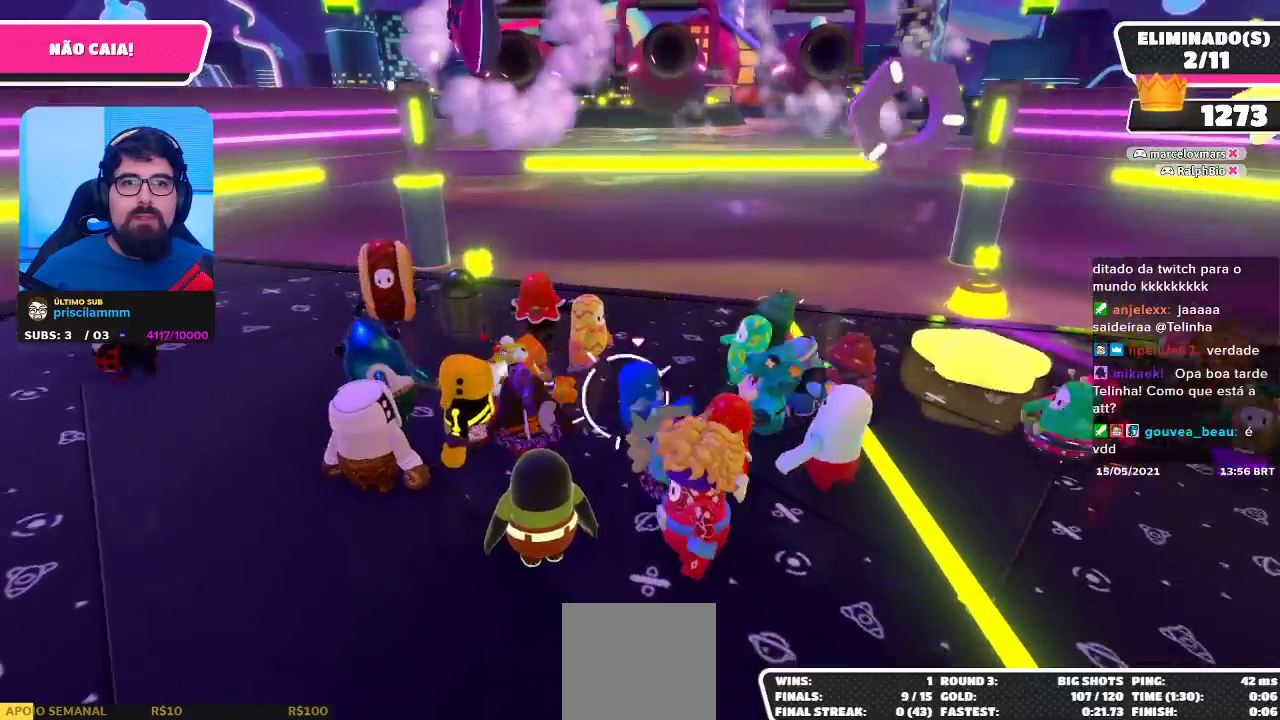
{"dt_ms": 500, "buttons": [], "left_stick": "center", "right_stick": "center", "events": []}
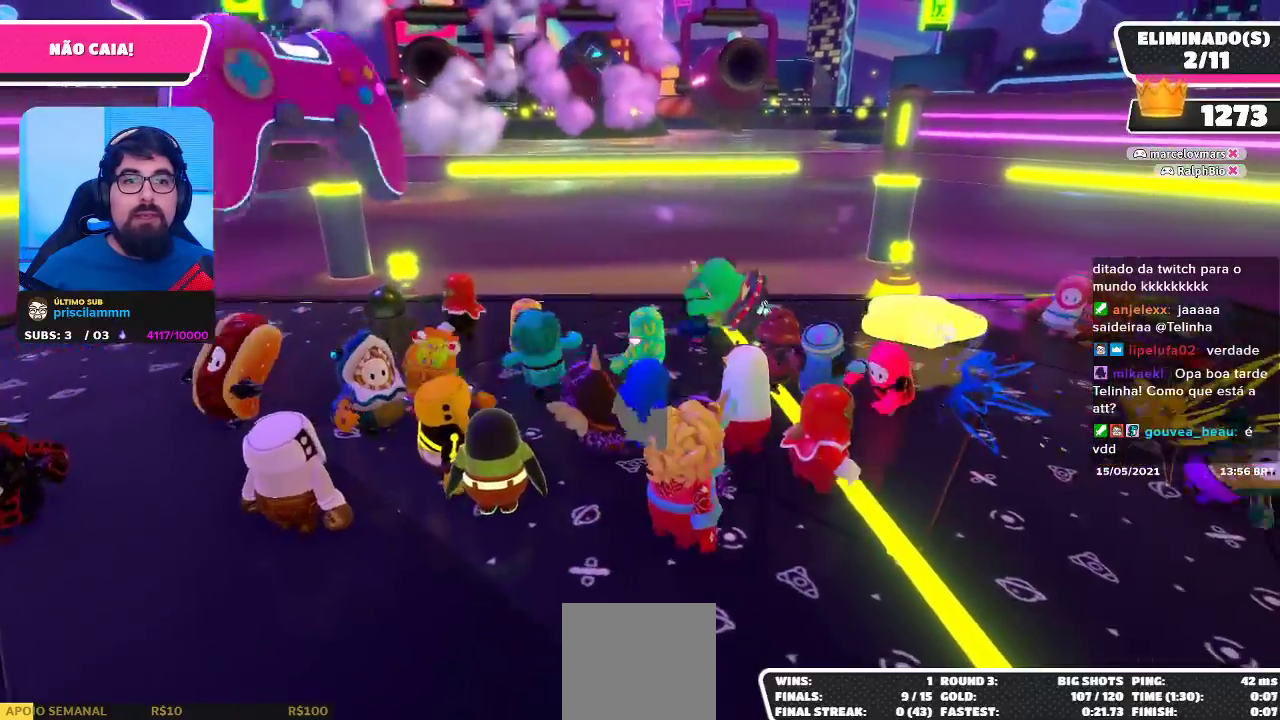
{"dt_ms": 500, "buttons": [], "left_stick": "left", "right_stick": "center", "events": [[317, "left_stick", "left"]]}
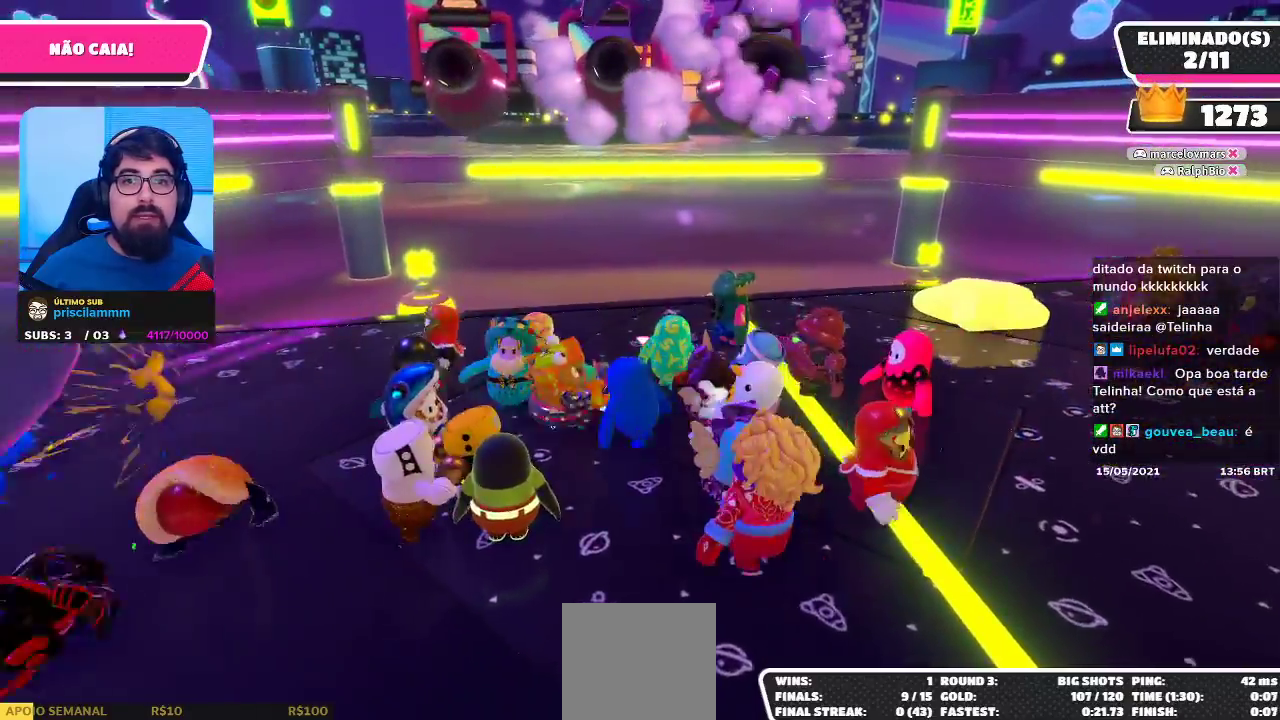
{"dt_ms": 500, "buttons": [], "left_stick": "center", "right_stick": "center", "events": [[100, "left_stick", "up-left"], [433, "left_stick", "center"]]}
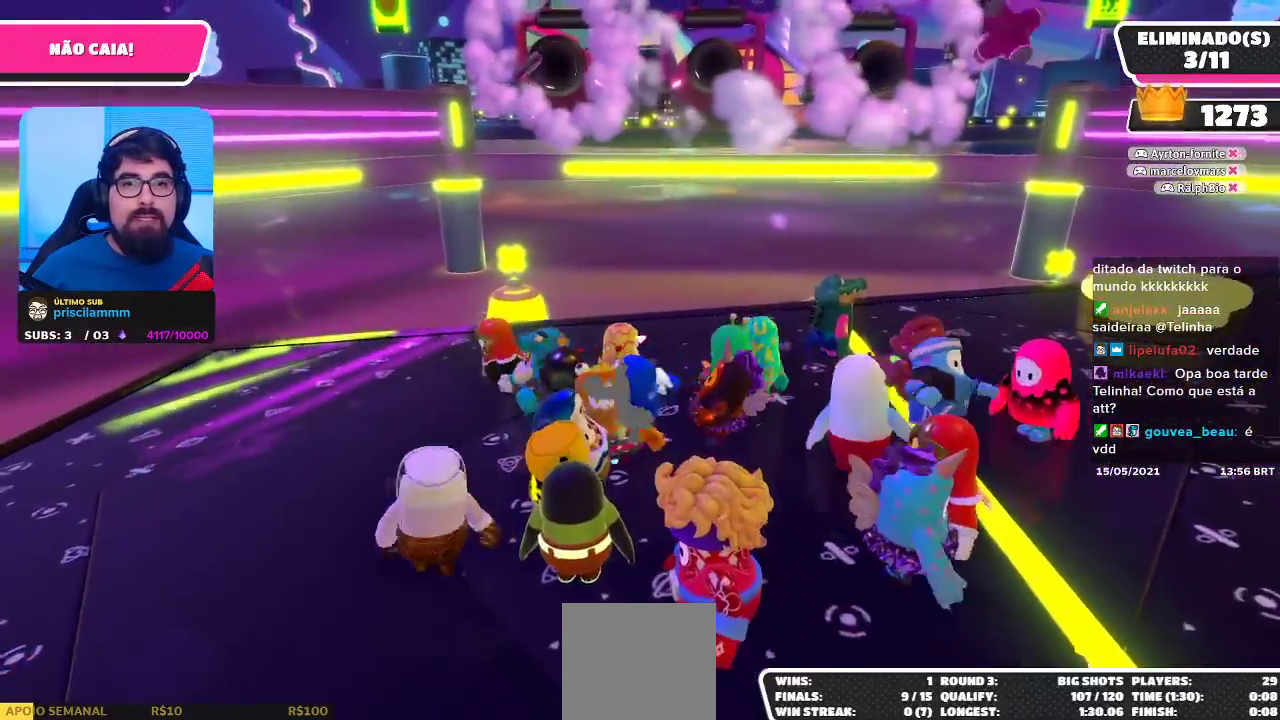
{"dt_ms": 1000, "buttons": [], "left_stick": "center", "right_stick": "center"}
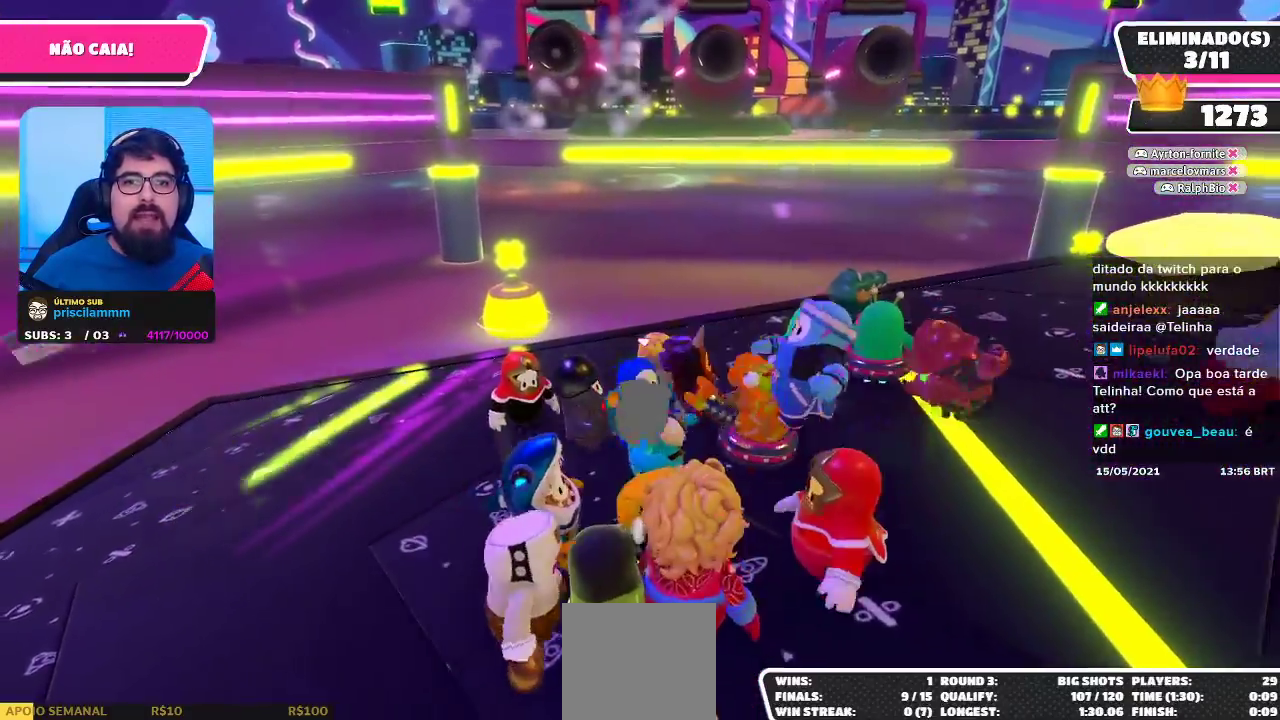
{"dt_ms": 500, "buttons": [], "left_stick": "down-right", "right_stick": "center", "events": [[67, "left_stick", "right"], [200, "left_stick", "down-right"]]}
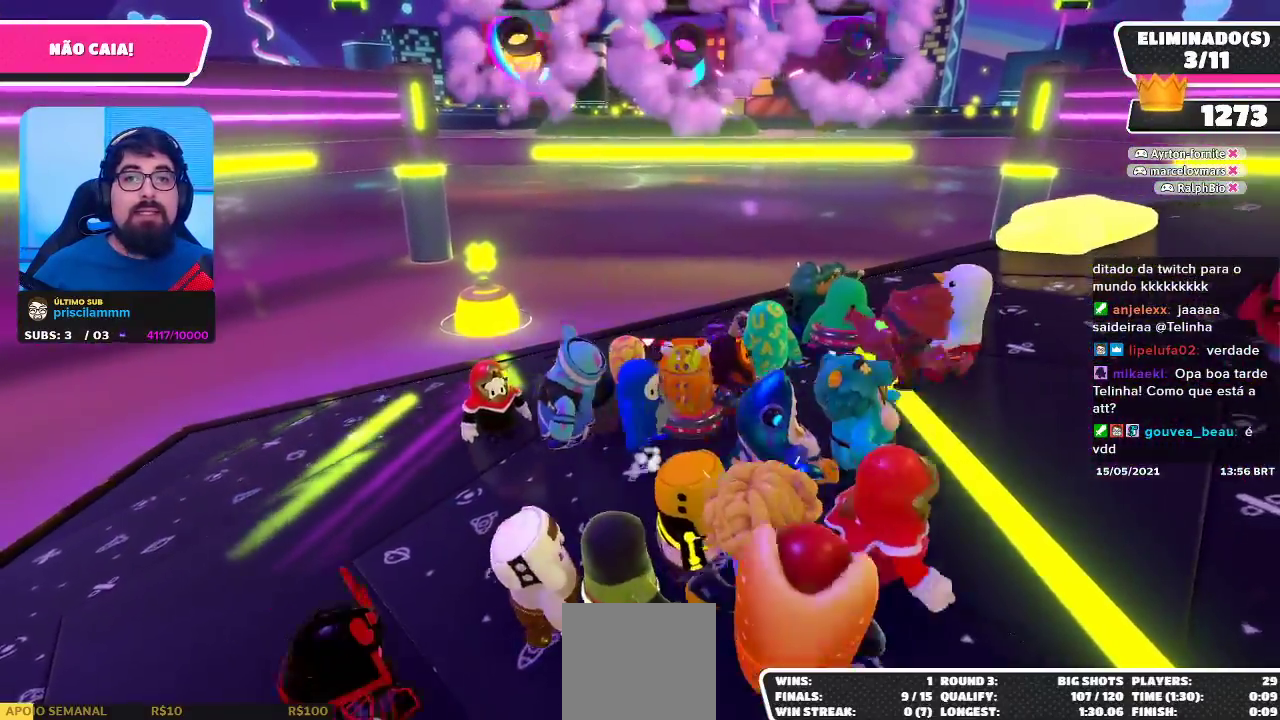
{"dt_ms": 500, "buttons": [], "left_stick": "right", "right_stick": "center", "events": [[383, "left_stick", "right"]]}
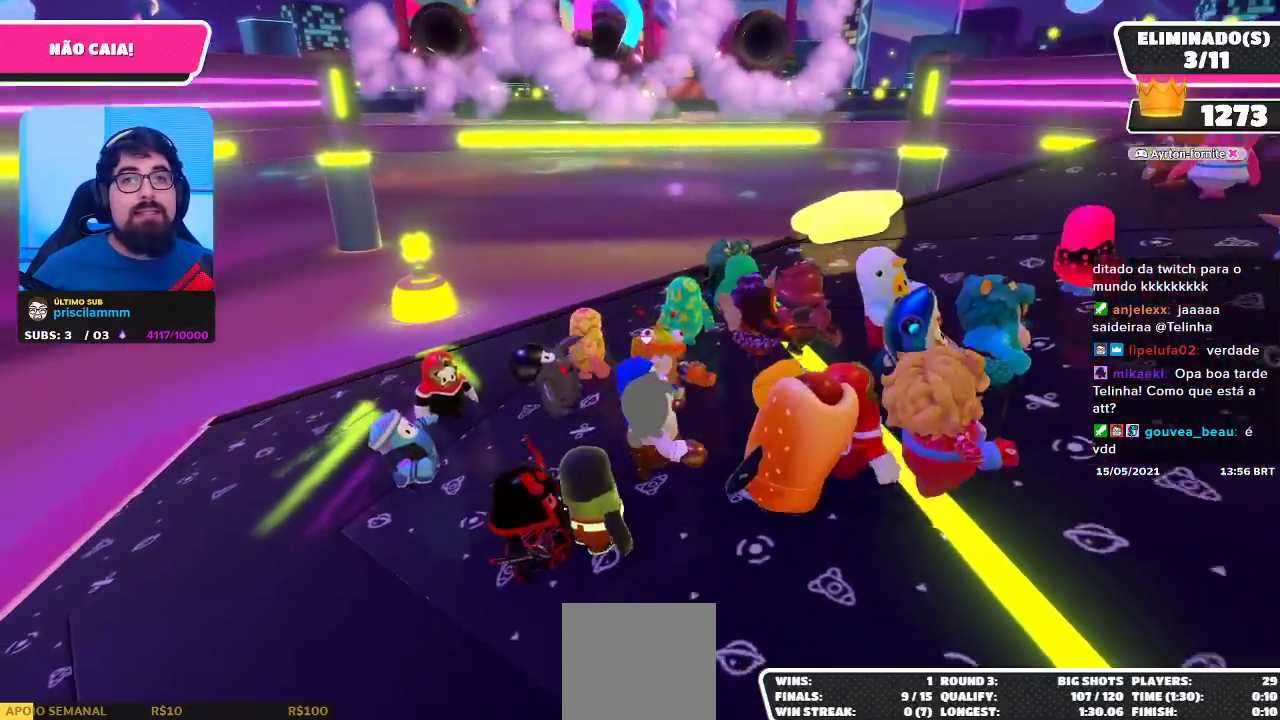
{"dt_ms": 500, "buttons": [], "left_stick": "up-right", "right_stick": "center", "events": [[417, "left_stick", "up-right"]]}
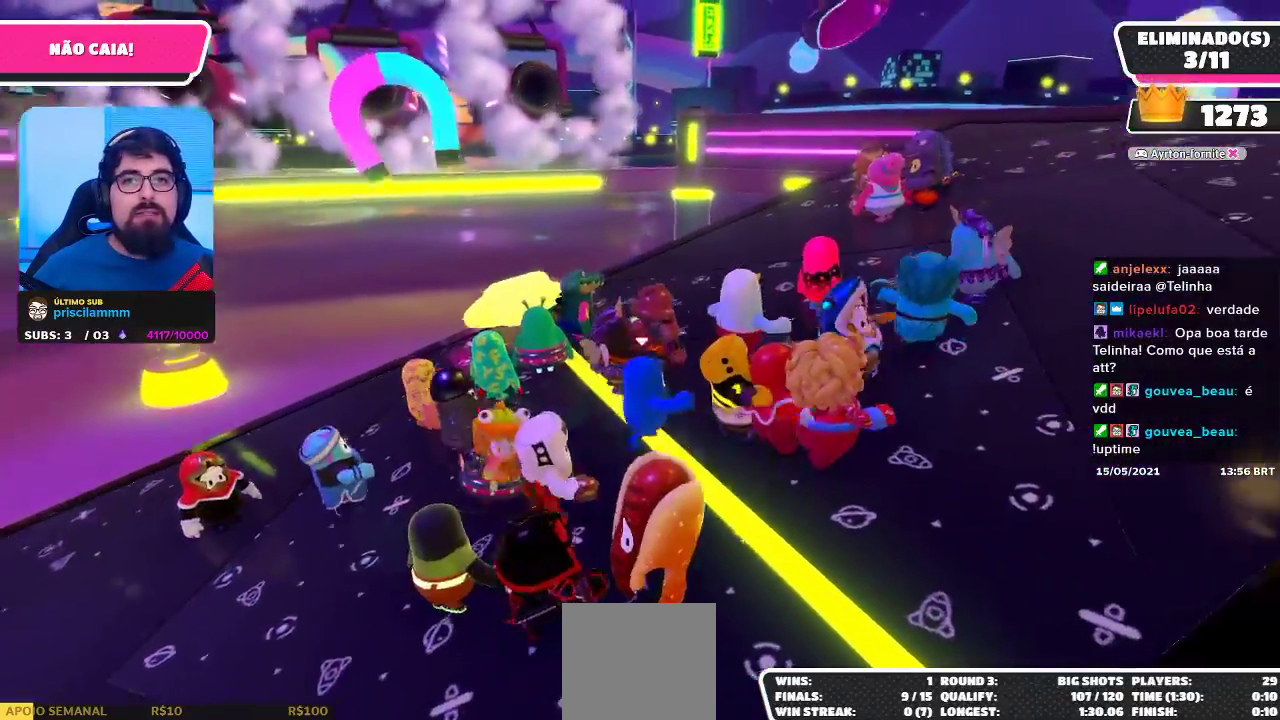
{"dt_ms": 500, "buttons": [], "left_stick": "up-right", "right_stick": "center", "events": [[267, "right_stick", "down-left"], [433, "right_stick", "center"]]}
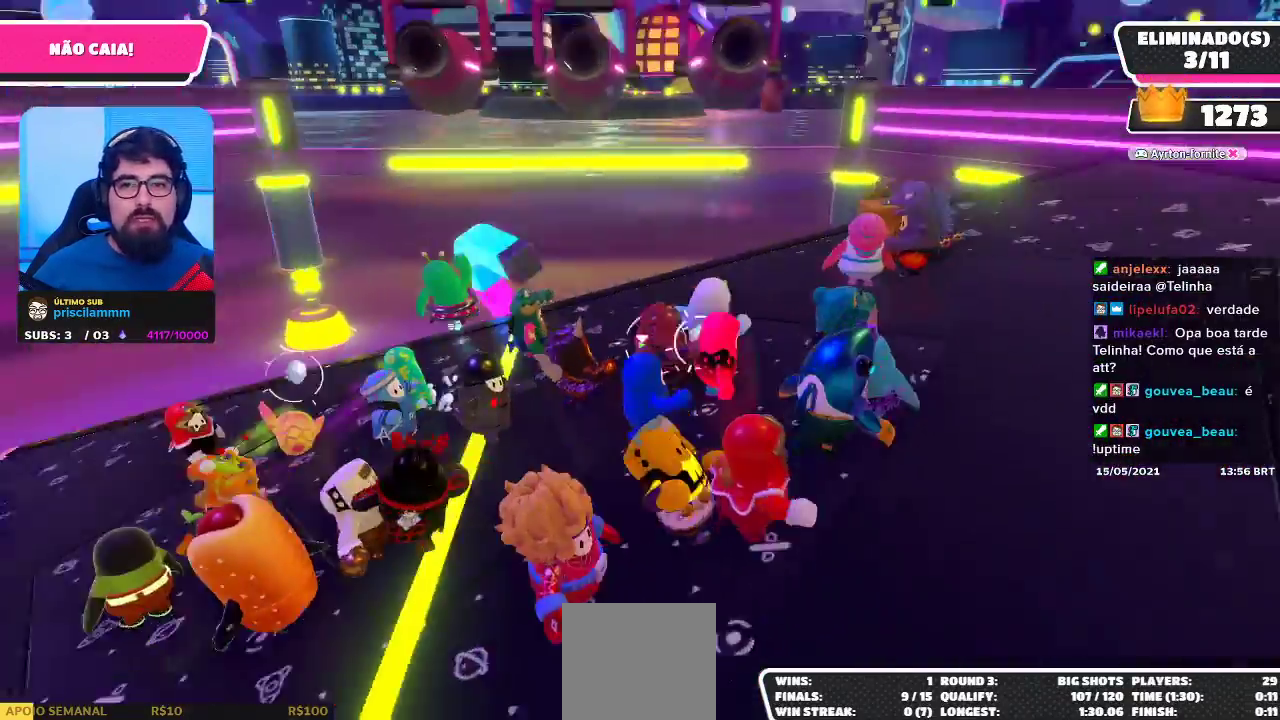
{"dt_ms": 500, "buttons": [], "left_stick": "center", "right_stick": "up", "events": [[17, "left_stick", "center"], [400, "right_stick", "up"]]}
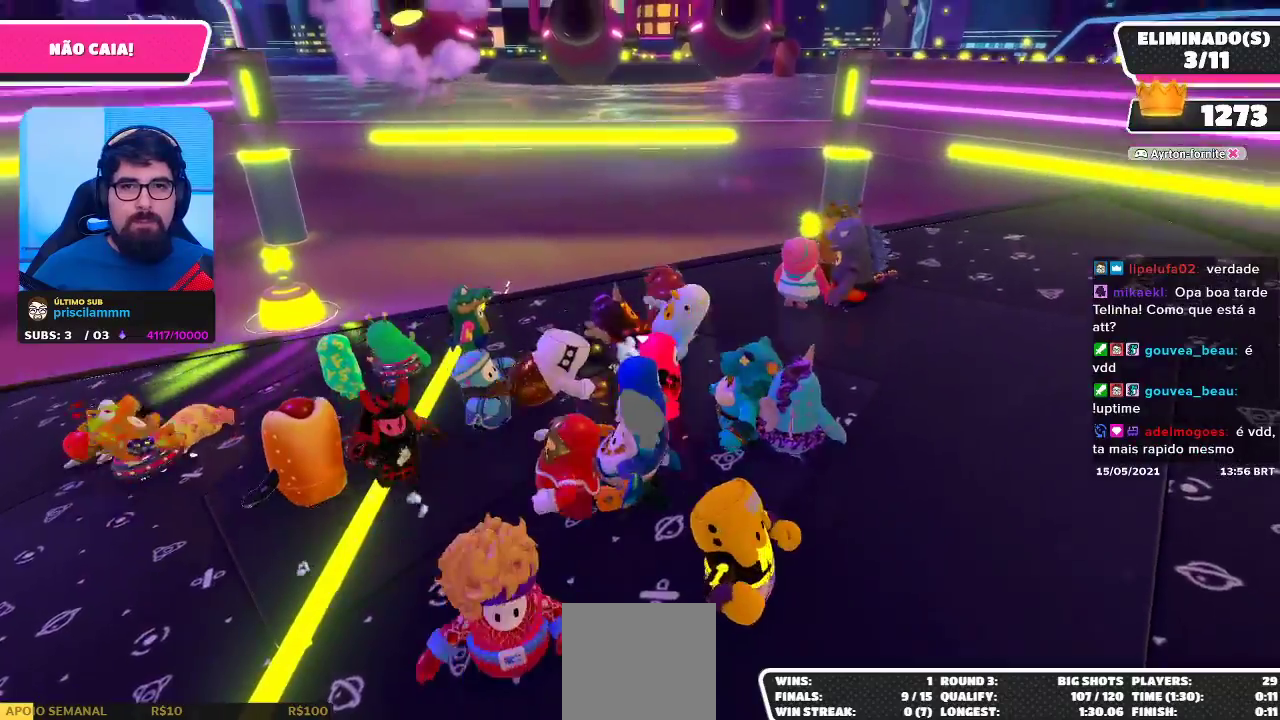
{"dt_ms": 500, "buttons": [], "left_stick": "center", "right_stick": "center", "events": [[83, "right_stick", "center"], [200, "left_stick", "left"], [350, "left_stick", "center"]]}
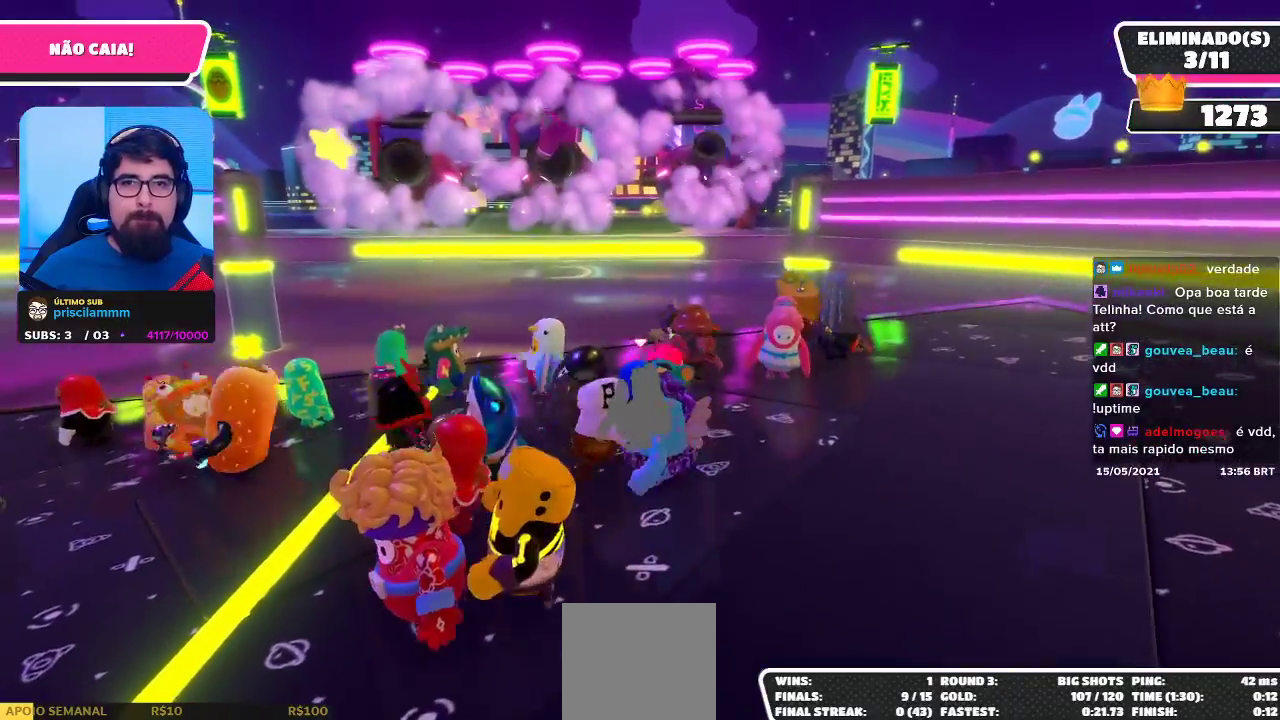
{"dt_ms": 500, "buttons": [], "left_stick": "center", "right_stick": "center", "events": []}
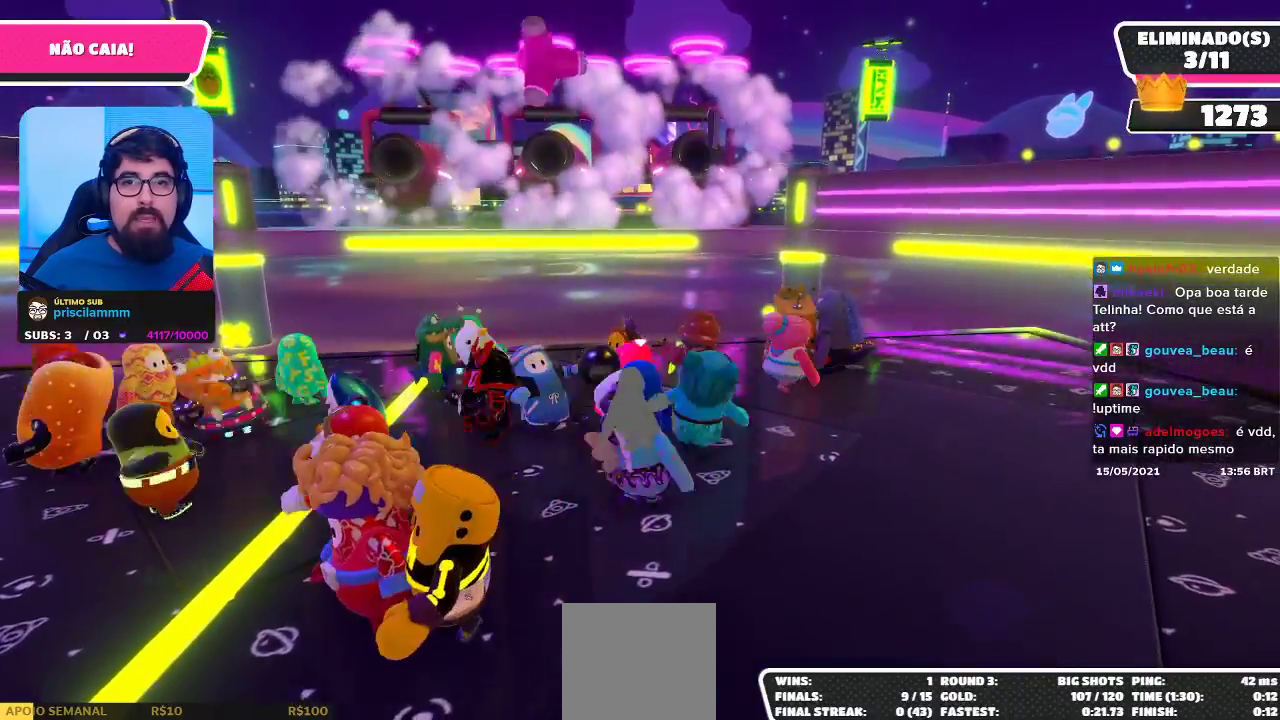
{"dt_ms": 500, "buttons": [], "left_stick": "up-right", "right_stick": "center", "events": [[233, "left_stick", "right"], [467, "left_stick", "up-right"]]}
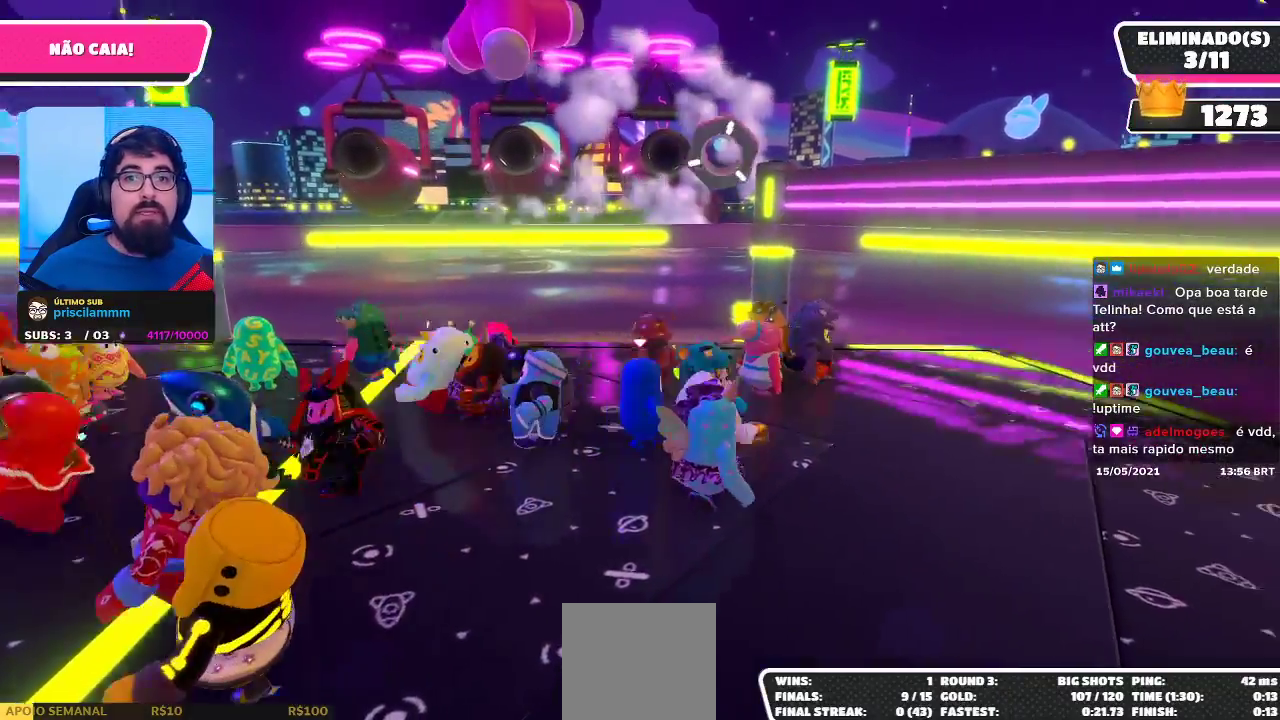
{"dt_ms": 500, "buttons": [], "left_stick": "left", "right_stick": "center", "events": [[233, "left_stick", "up-left"], [317, "left_stick", "left"]]}